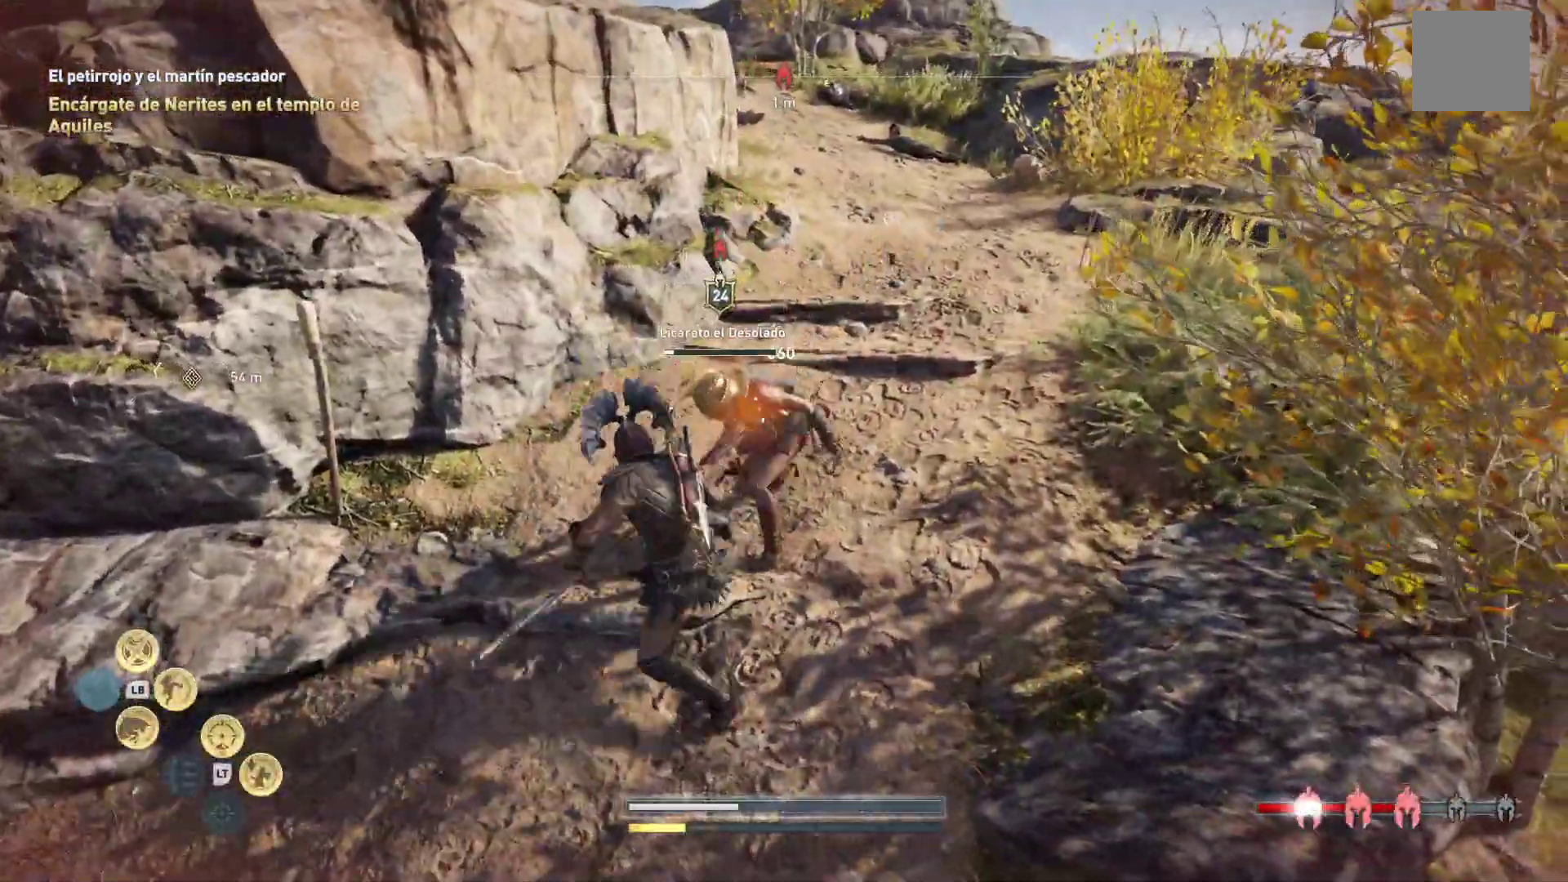
Gameplay with a controller (Xbox layout); each line is a JSON object with the inputs held at the frame after it. "events" lists button and stick changes between this image and that frame as [ms after this image, input, new state], when the widget could be followed in between.
{"buttons": ["R1"], "left_stick": "center", "right_stick": "center"}
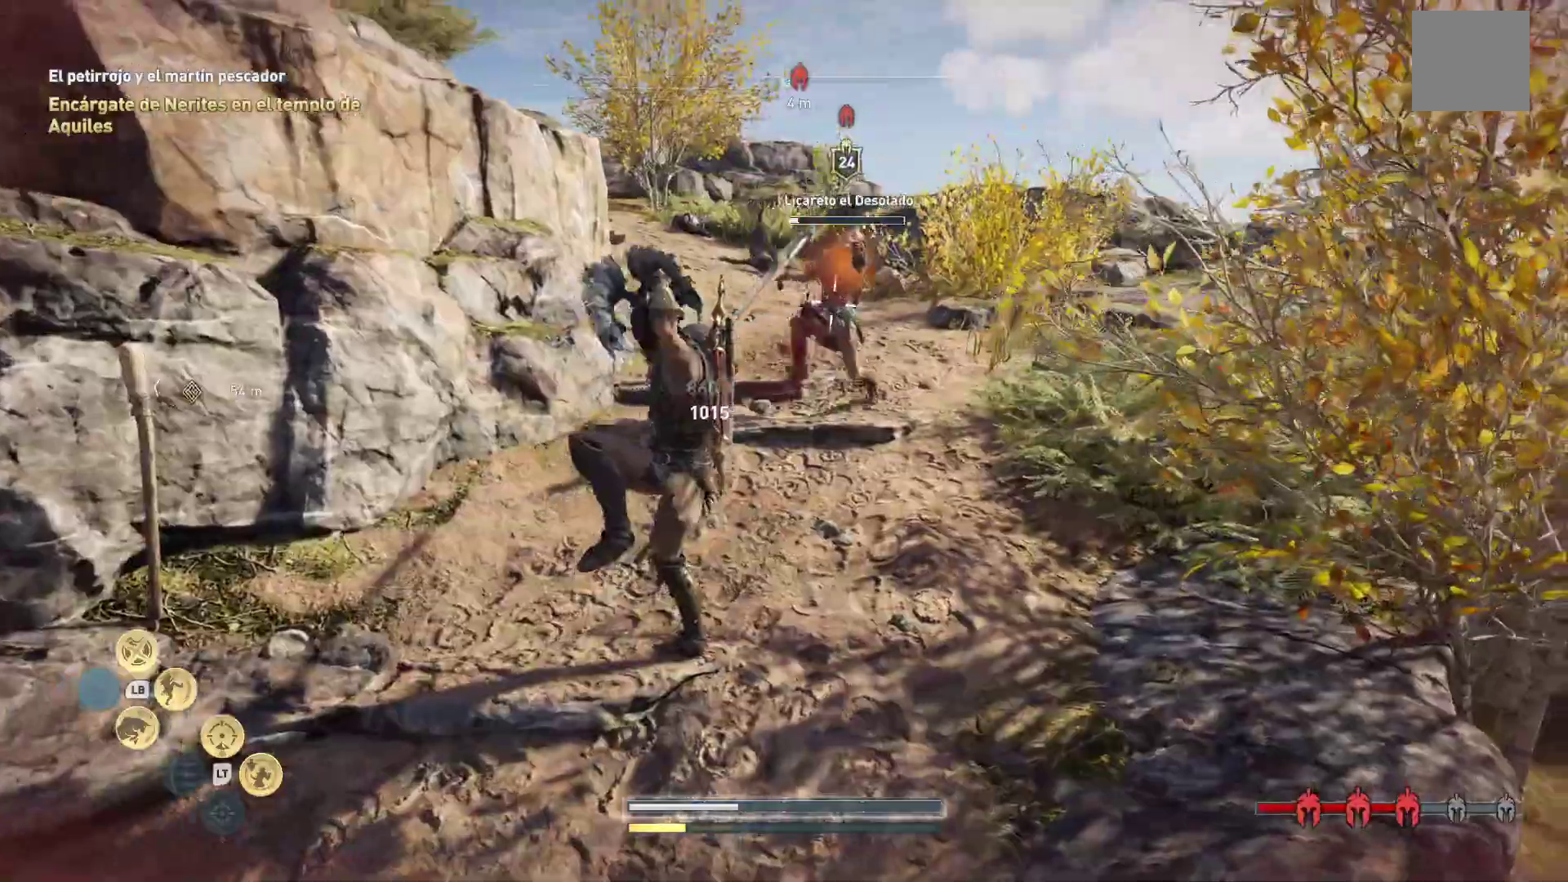
{"buttons": [], "left_stick": "up", "right_stick": "center", "events": [[83, "R1", "up"], [333, "left_stick", "up"]]}
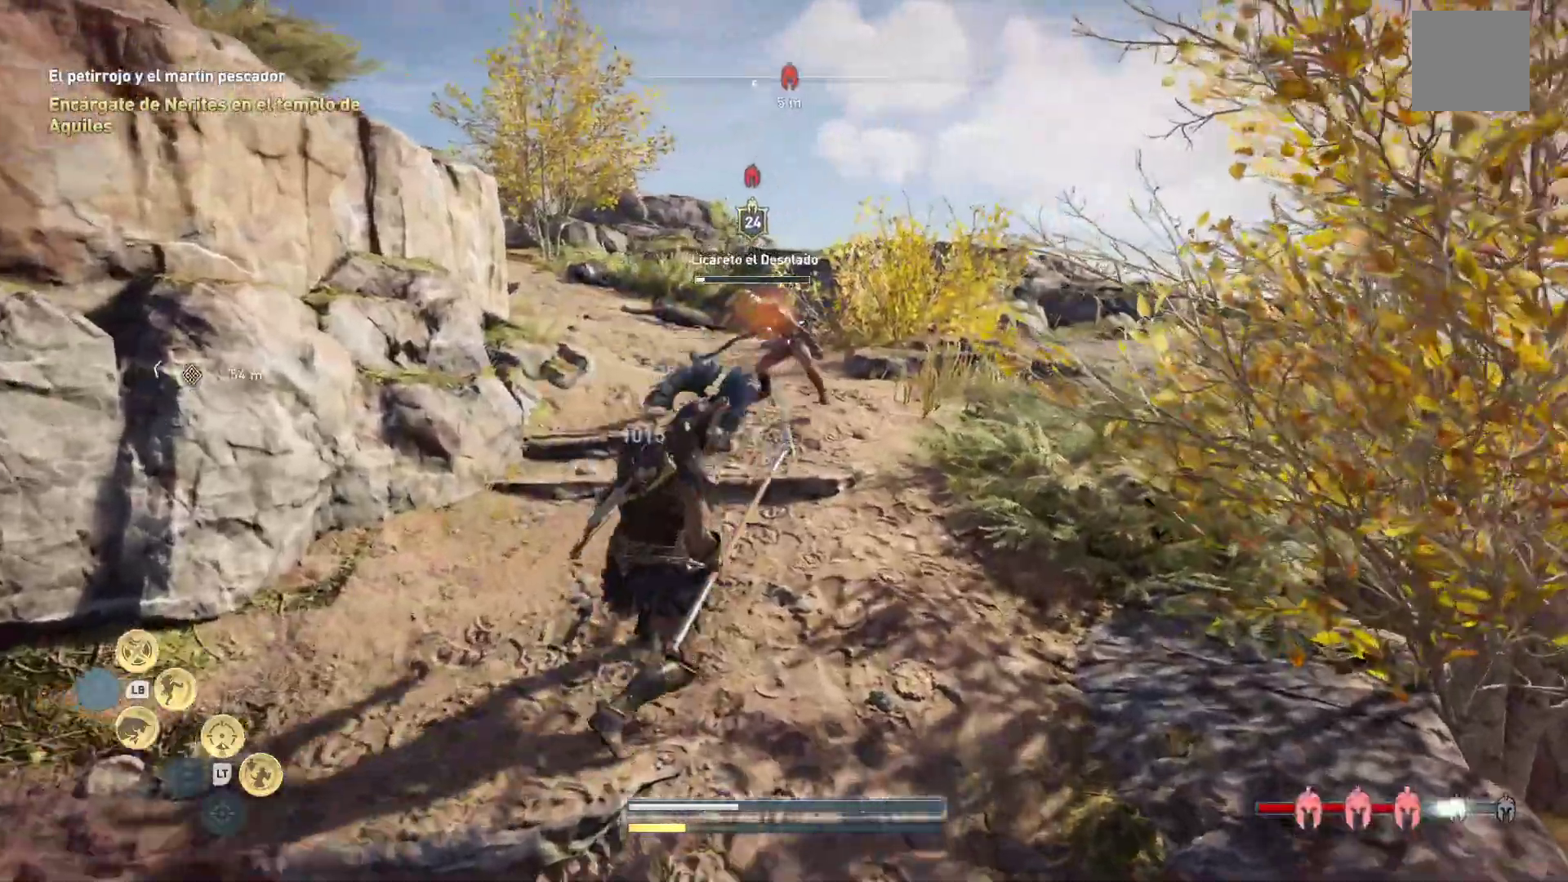
{"buttons": ["L1"], "left_stick": "up", "right_stick": "center", "events": [[200, "L1", "down"], [300, "A", "down"], [467, "A", "up"]]}
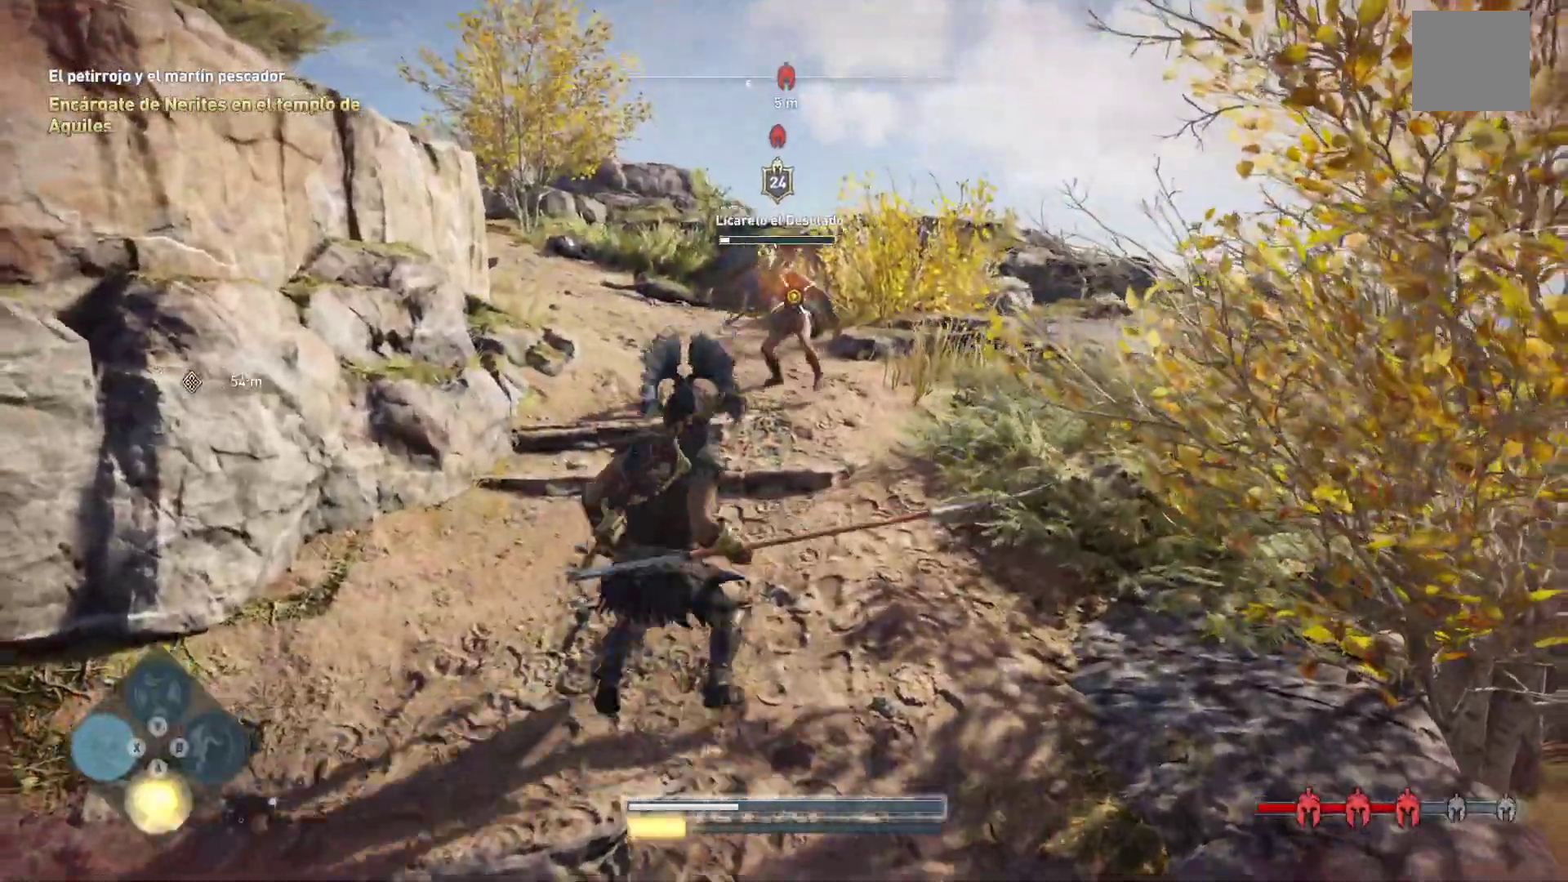
{"buttons": [], "left_stick": "up", "right_stick": "center", "events": [[150, "L1", "up"]]}
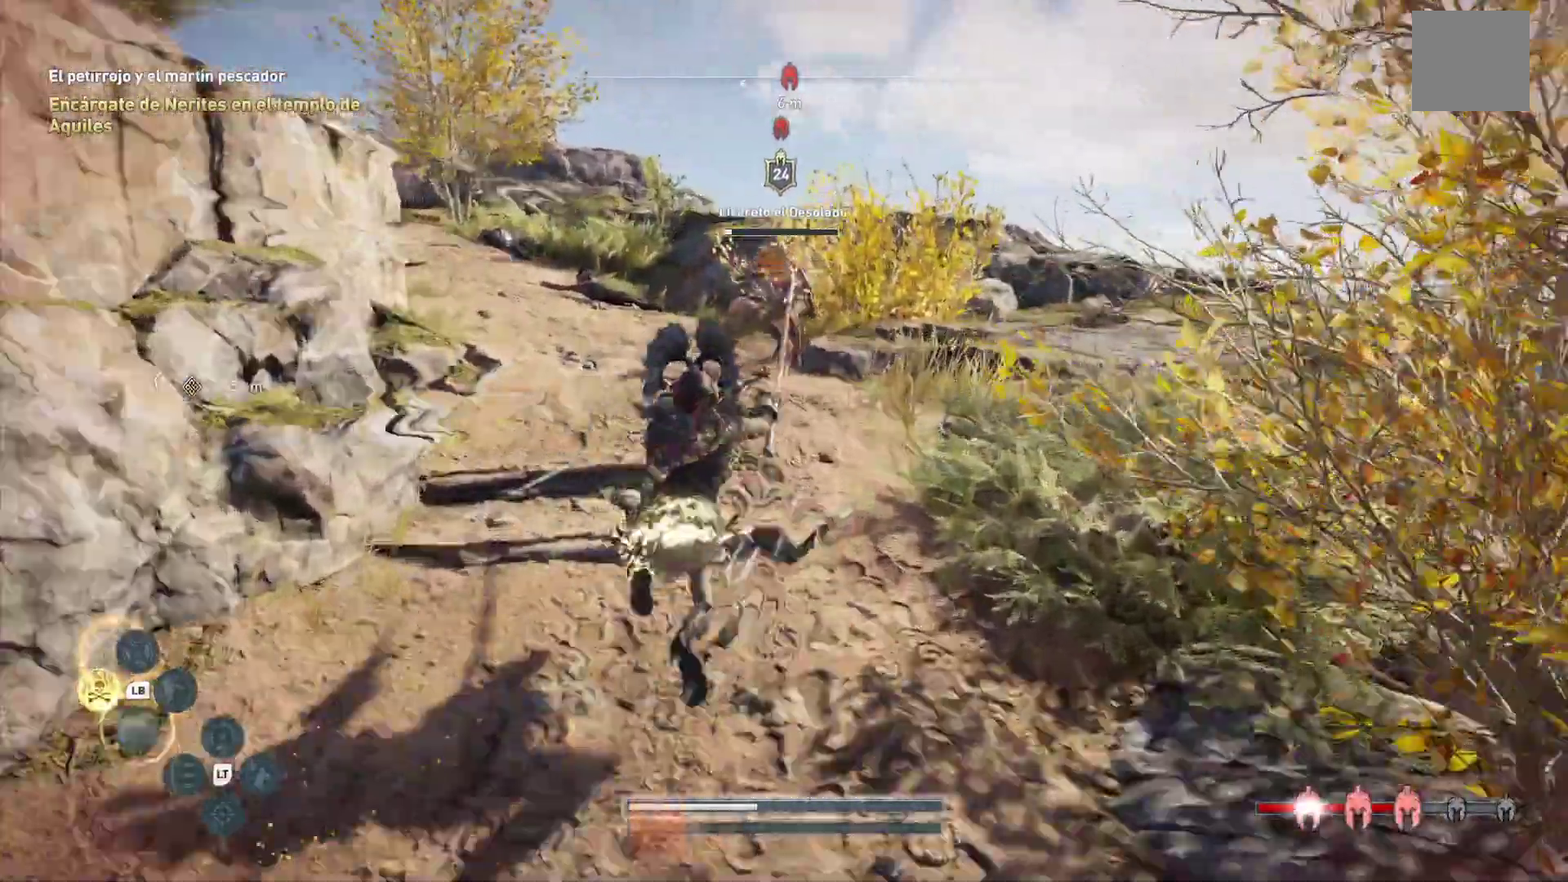
{"buttons": ["R1"], "left_stick": "up-right", "right_stick": "center", "events": [[450, "left_stick", "up-right"], [483, "R1", "down"]]}